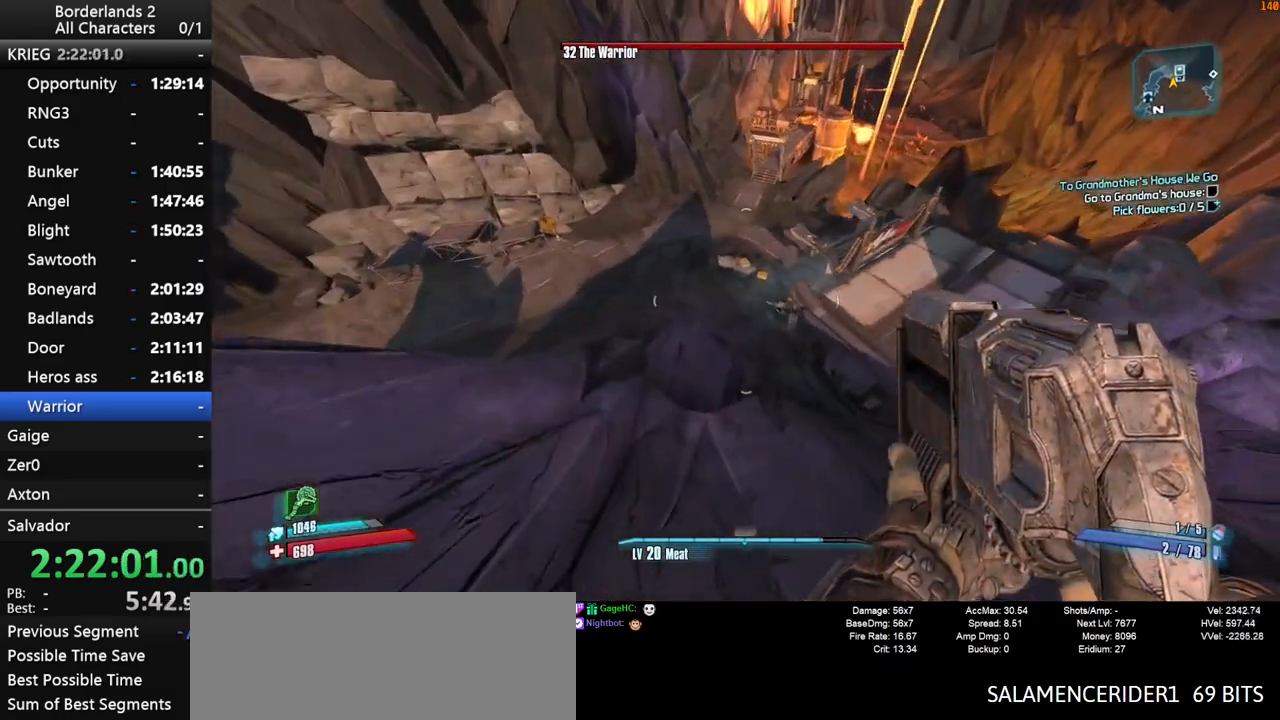
Gameplay with keyboard and mouse; each line is a JSON object with the keys and mouse buttons held at the frame after it. "events" lists presses ("down") and releases ("up") of "1", "2", "3", "4", "a", "b", "c", "ctrl", "d", "down", "e", "end", "escape", "f", "g", "left", "q", "r", "return", "right", "s", "shift_l", "space", "t", "tab", "up", "v", "w", "x", "y", "z", "mouse_left", "mouse_middle", "mouse_right", "mouse_wheel_up" and "mouse_wheel_down" between this image and that frame as [ms after this image, input, new state], when the widget could be followed in between. "mouse_left", "mouse_middle", "mouse_right", "mouse_wheel_up", "mouse_wheel_down" = the "left", "middle", "right", "wheel_up", "wheel_down" buttons of the "mouse" list. No other keys are recorded. "mouse_move" is the direction in which the mouse moves at that frame (one of eight, or "still"), when it could be read.
{"keys": ["w"], "mouse": [], "mouse_move": "still", "events": []}
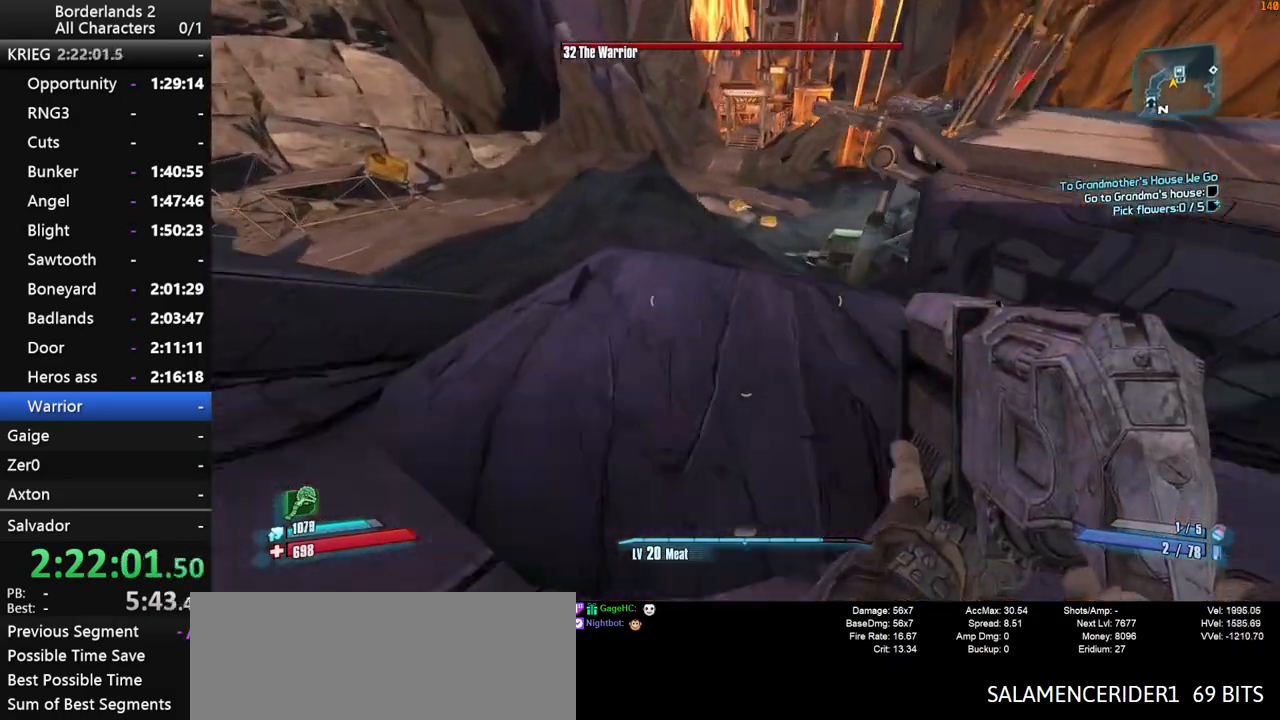
{"keys": ["d", "w"], "mouse": [], "mouse_move": "left", "events": [[150, "space", "down"], [200, "space", "up"], [300, "space", "down"], [367, "d", "down"], [367, "space", "up"]]}
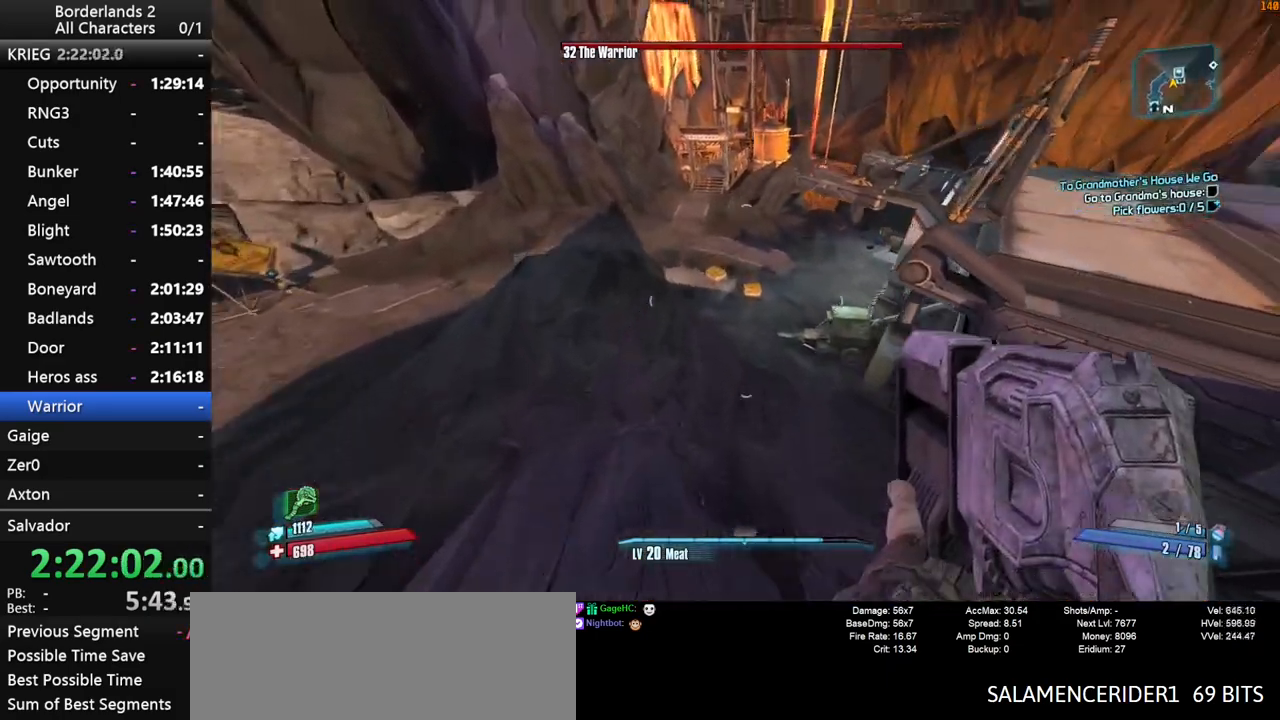
{"keys": ["d", "w"], "mouse": [], "mouse_move": "still", "events": []}
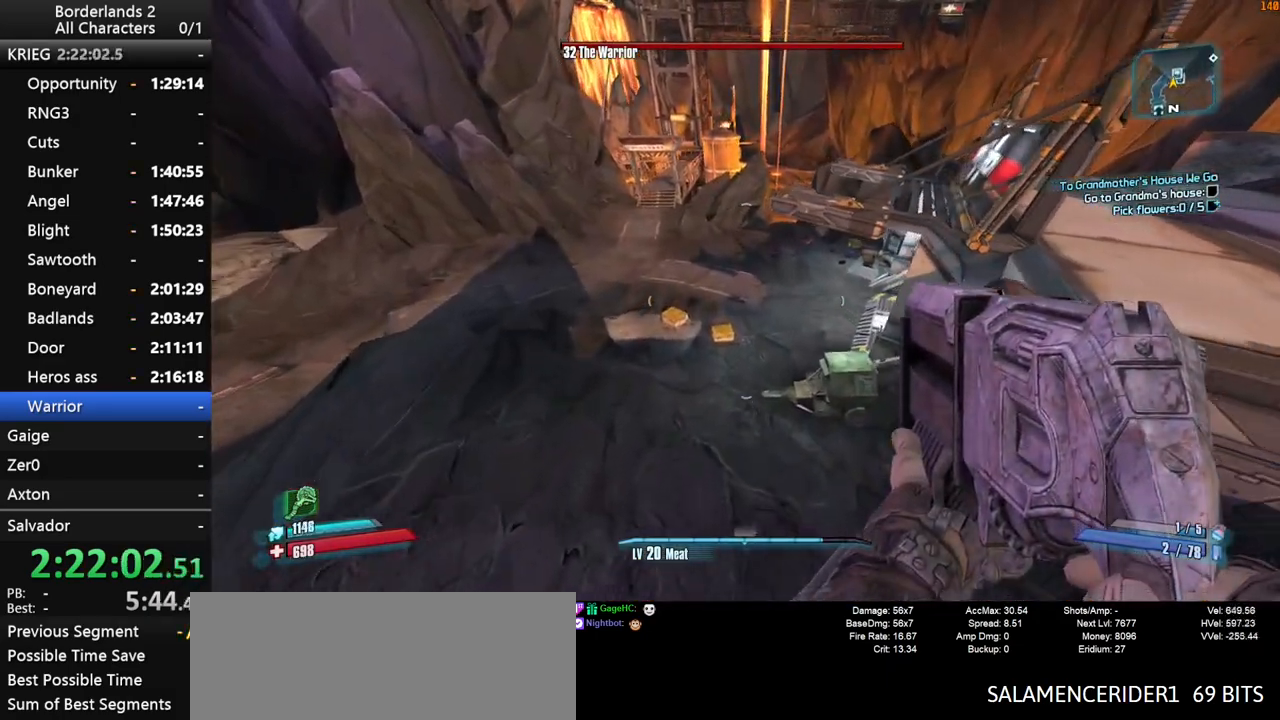
{"keys": ["w"], "mouse": [], "mouse_move": "still", "events": [[117, "d", "up"]]}
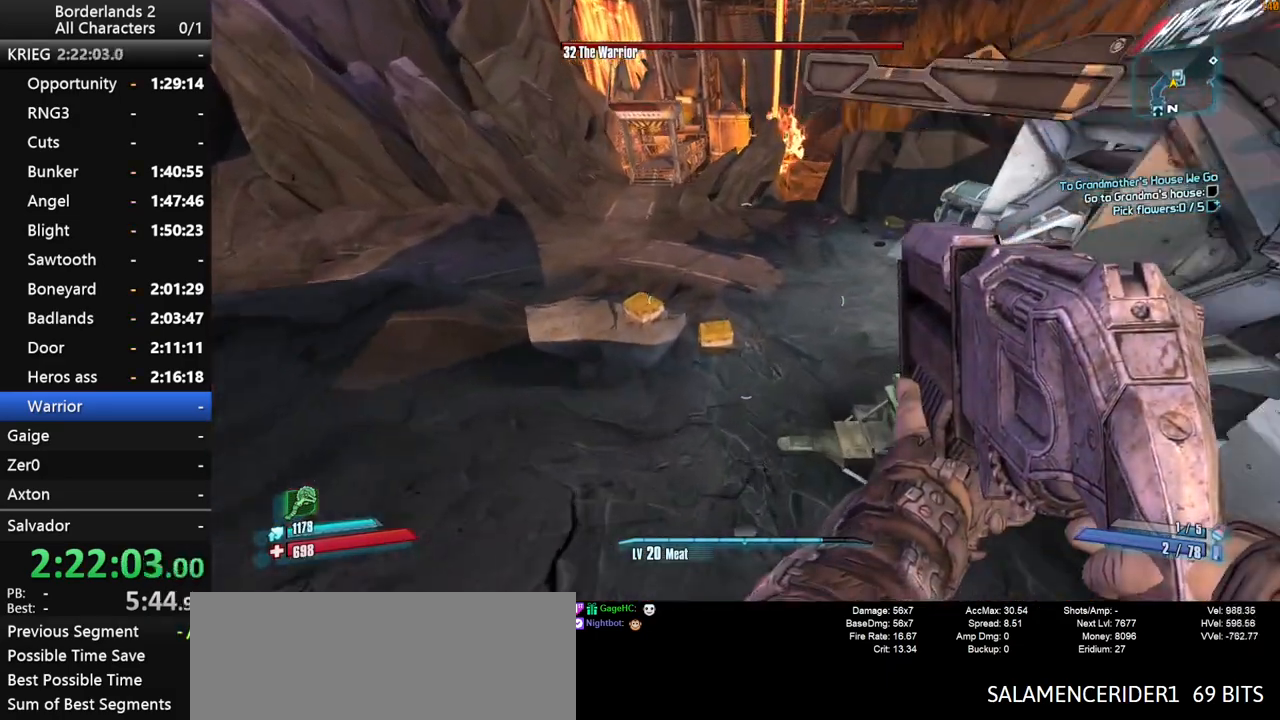
{"keys": ["e", "w"], "mouse": [], "mouse_move": "up-left", "events": [[467, "e", "down"]]}
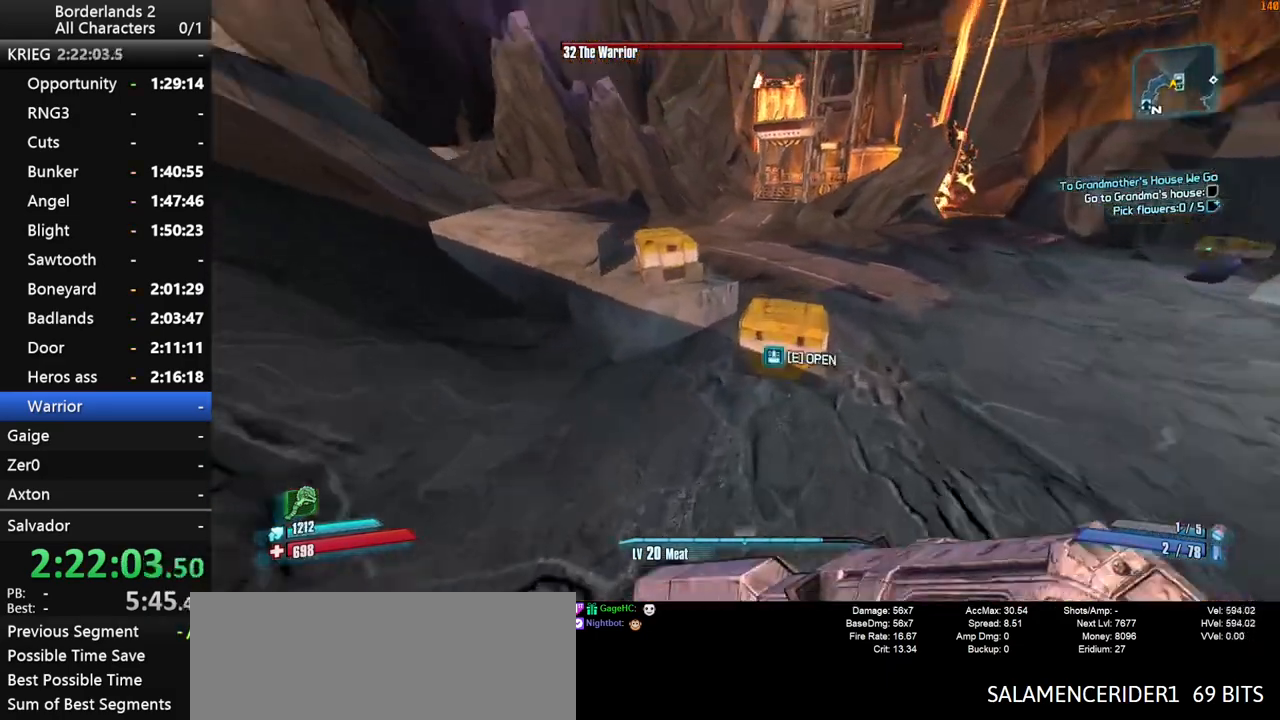
{"keys": ["d", "e"], "mouse": [], "mouse_move": "left", "events": [[17, "d", "down"], [50, "e", "up"], [150, "e", "down"], [200, "w", "up"], [250, "e", "up"], [350, "e", "down"], [400, "e", "up"], [500, "e", "down"]]}
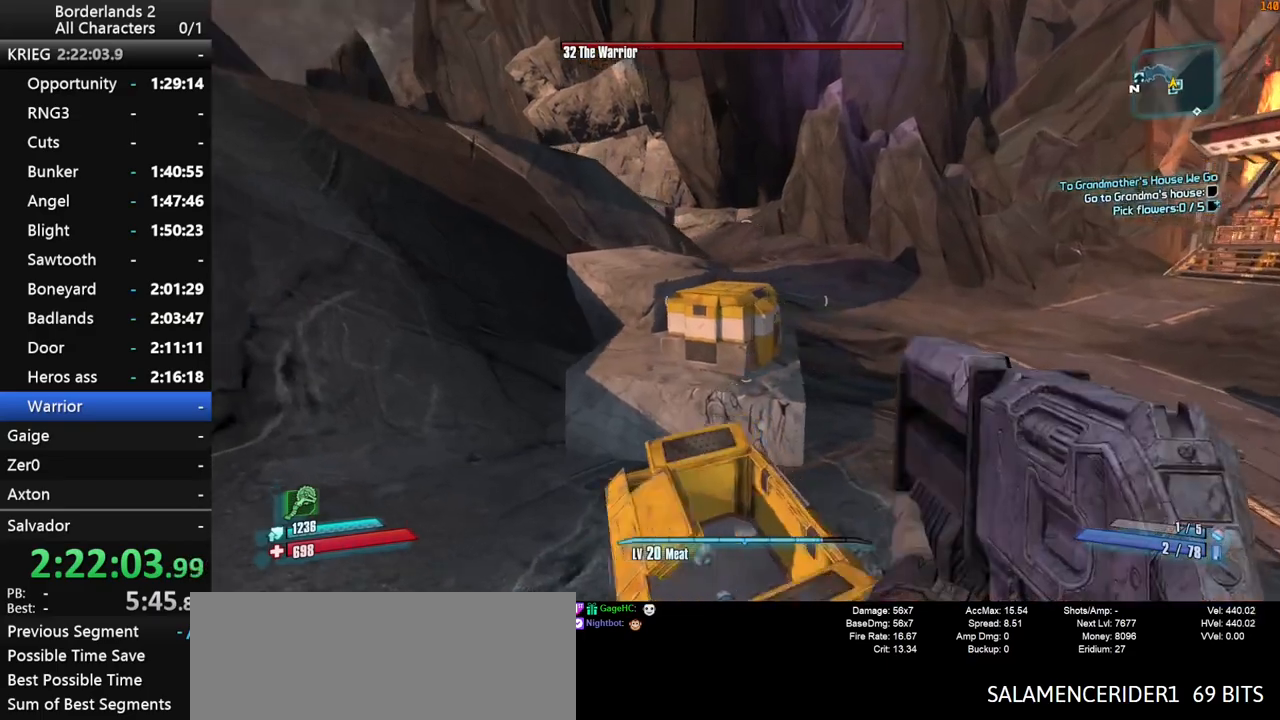
{"keys": ["w"], "mouse": [], "mouse_move": "up", "events": [[67, "e", "up"], [167, "shift_l", "down"], [217, "w", "down"], [300, "d", "up"], [450, "shift_l", "up"]]}
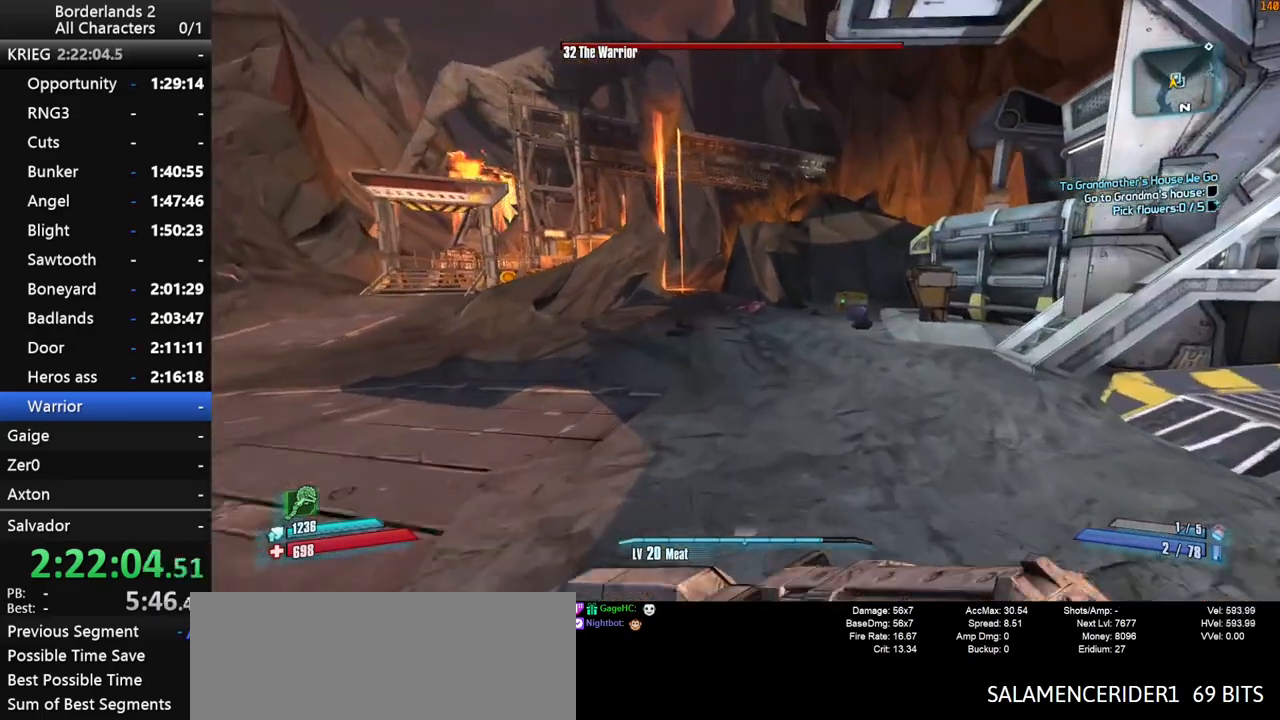
{"keys": ["w"], "mouse": [], "mouse_move": "still", "events": []}
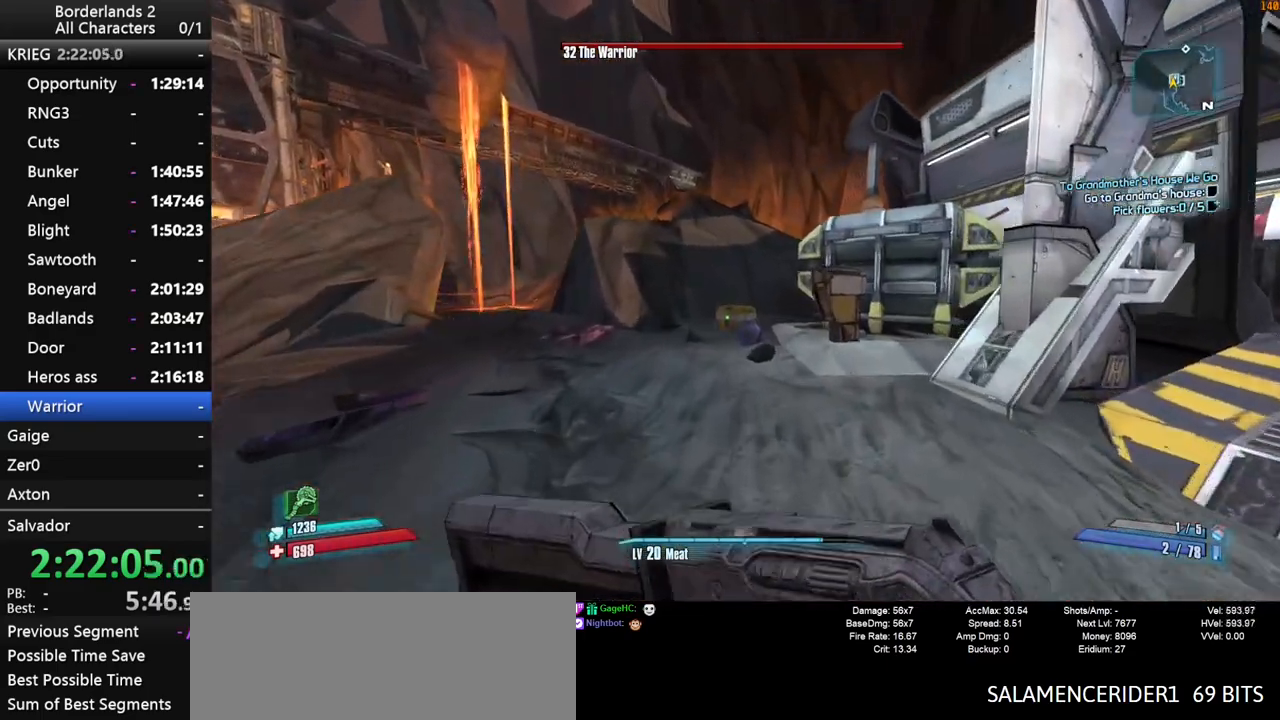
{"keys": ["a", "w"], "mouse": [], "mouse_move": "left", "events": [[300, "a", "down"]]}
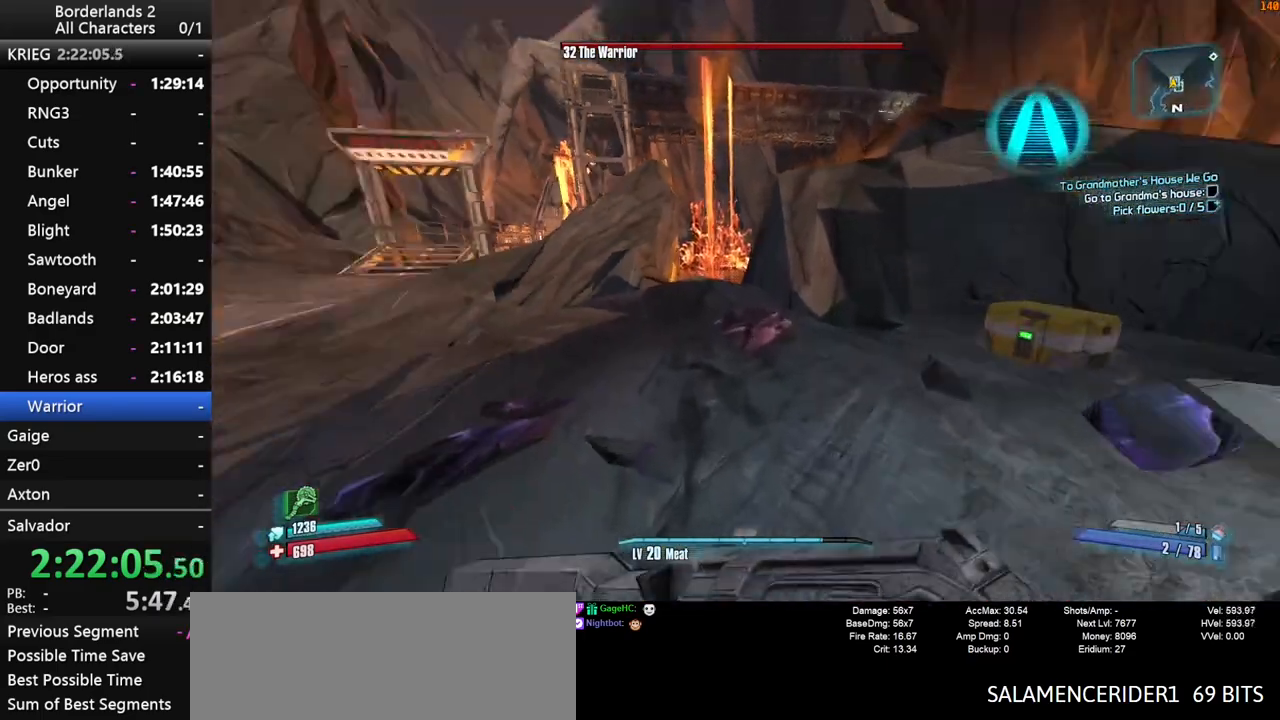
{"keys": ["shift_l", "w"], "mouse": [], "mouse_move": "still", "events": [[117, "shift_l", "down"], [217, "a", "up"]]}
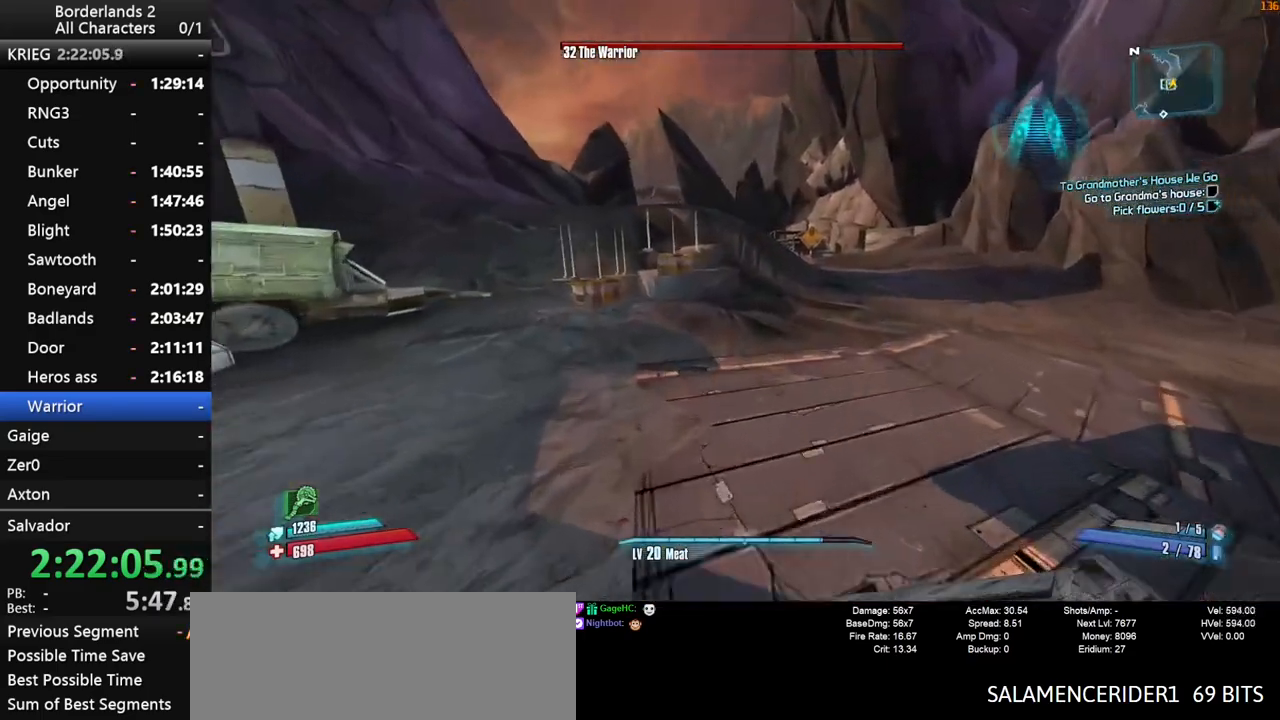
{"keys": ["space", "w"], "mouse": [], "mouse_move": "right", "events": [[317, "shift_l", "up"], [417, "space", "down"]]}
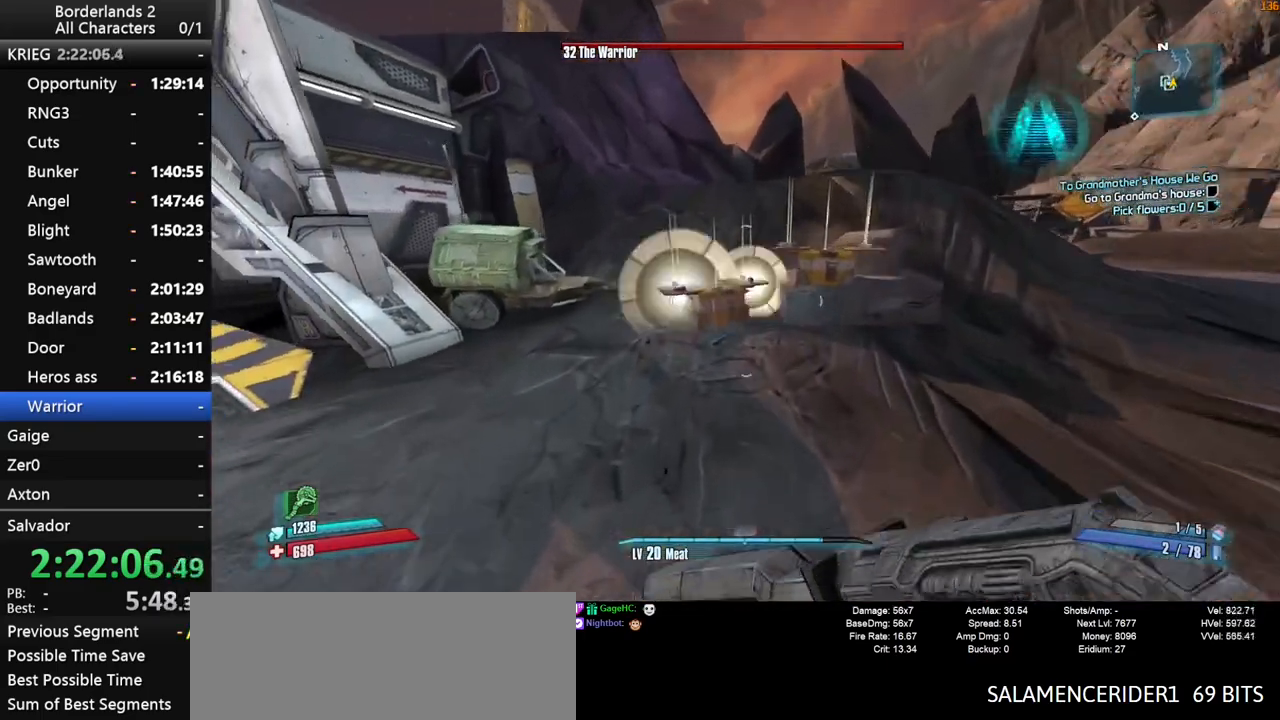
{"keys": ["e"], "mouse": [], "mouse_move": "down", "events": [[50, "d", "down"], [100, "space", "up"], [100, "w", "up"], [250, "d", "up"], [350, "e", "down"]]}
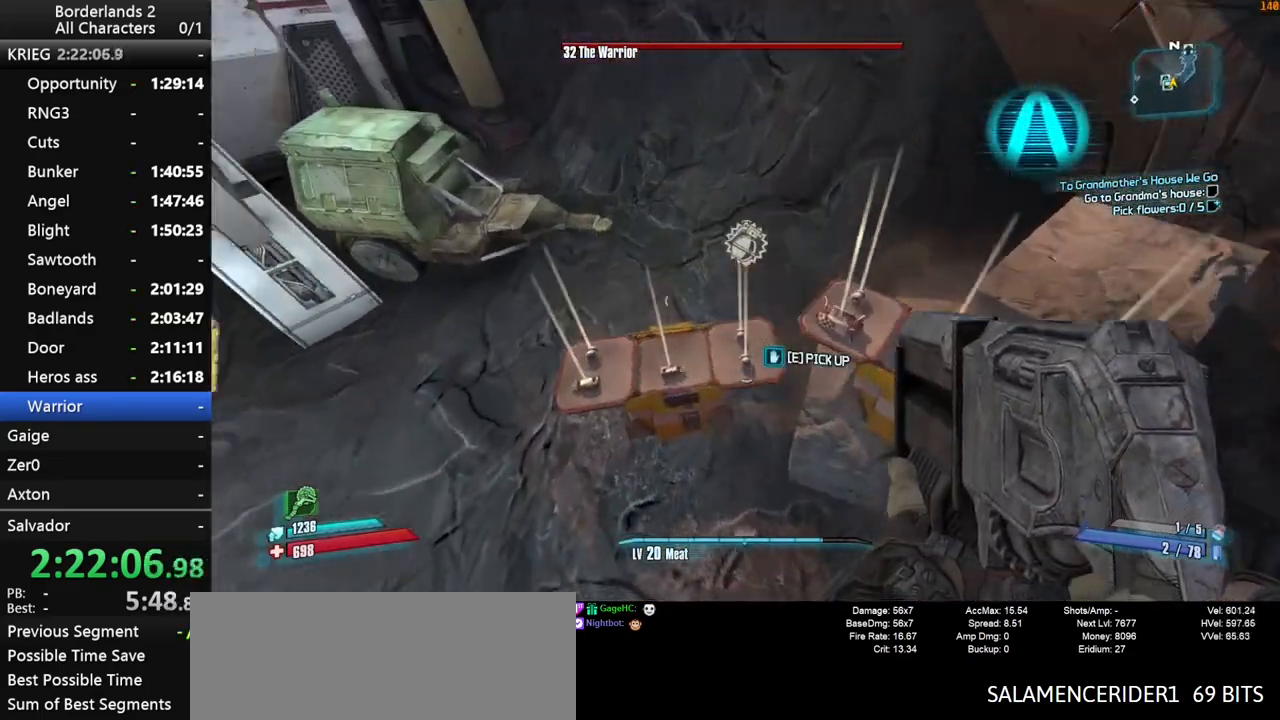
{"keys": ["d", "shift_l", "w"], "mouse": [], "mouse_move": "right", "events": [[67, "s", "down"], [400, "d", "down"], [400, "e", "up"], [400, "s", "up"], [450, "shift_l", "down"], [500, "w", "down"]]}
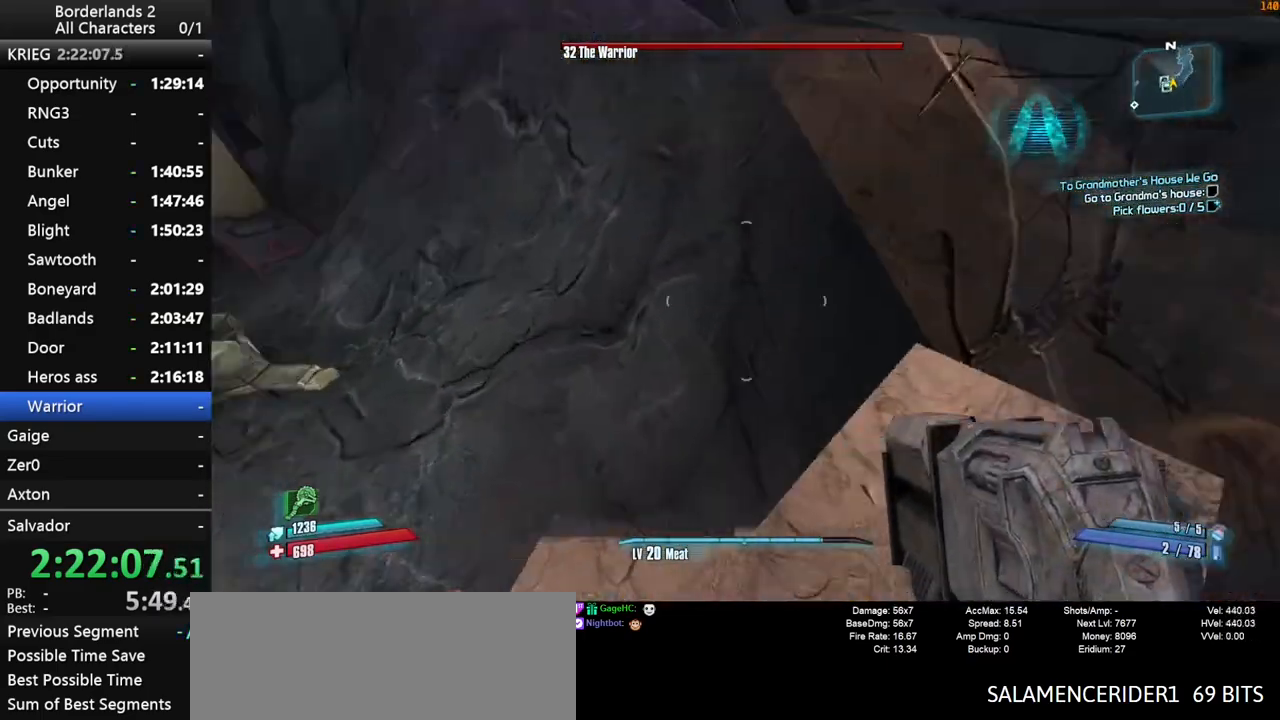
{"keys": ["w"], "mouse": [], "mouse_move": "still", "events": [[83, "shift_l", "up"], [83, "space", "down"], [133, "d", "up"], [233, "space", "up"], [283, "space", "down"], [317, "space", "up"]]}
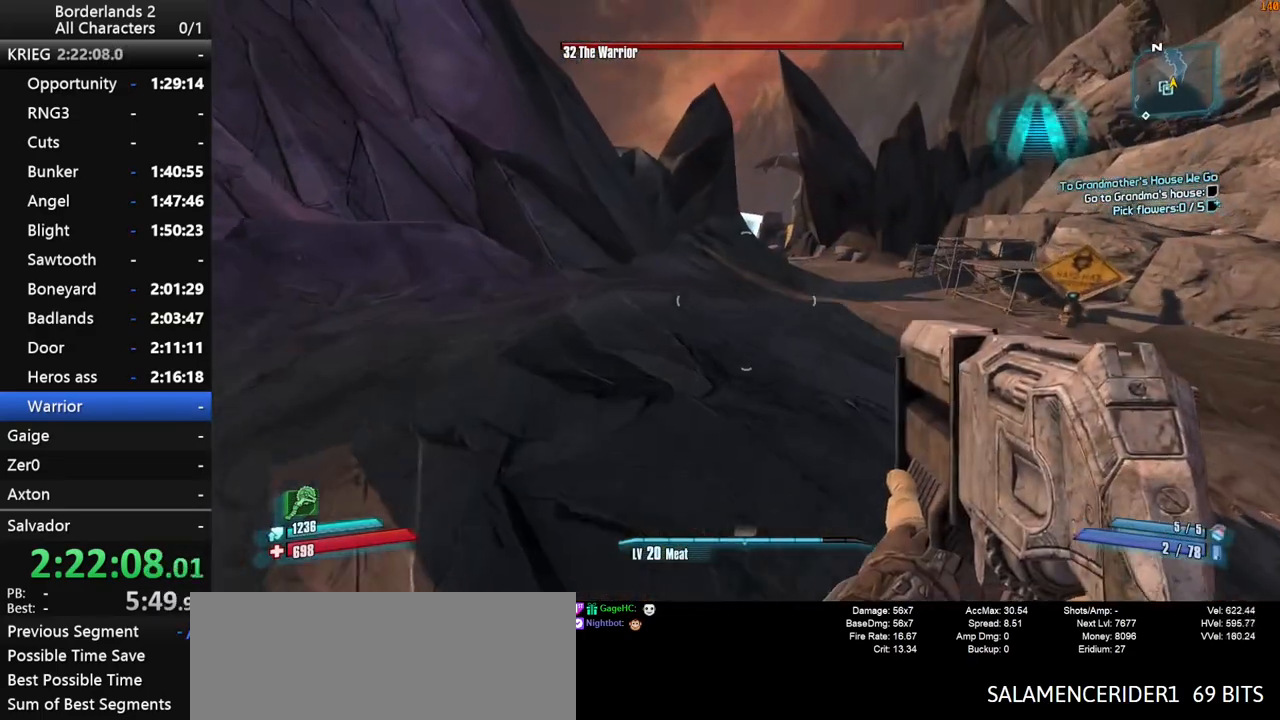
{"keys": ["w"], "mouse": [], "mouse_move": "still", "events": []}
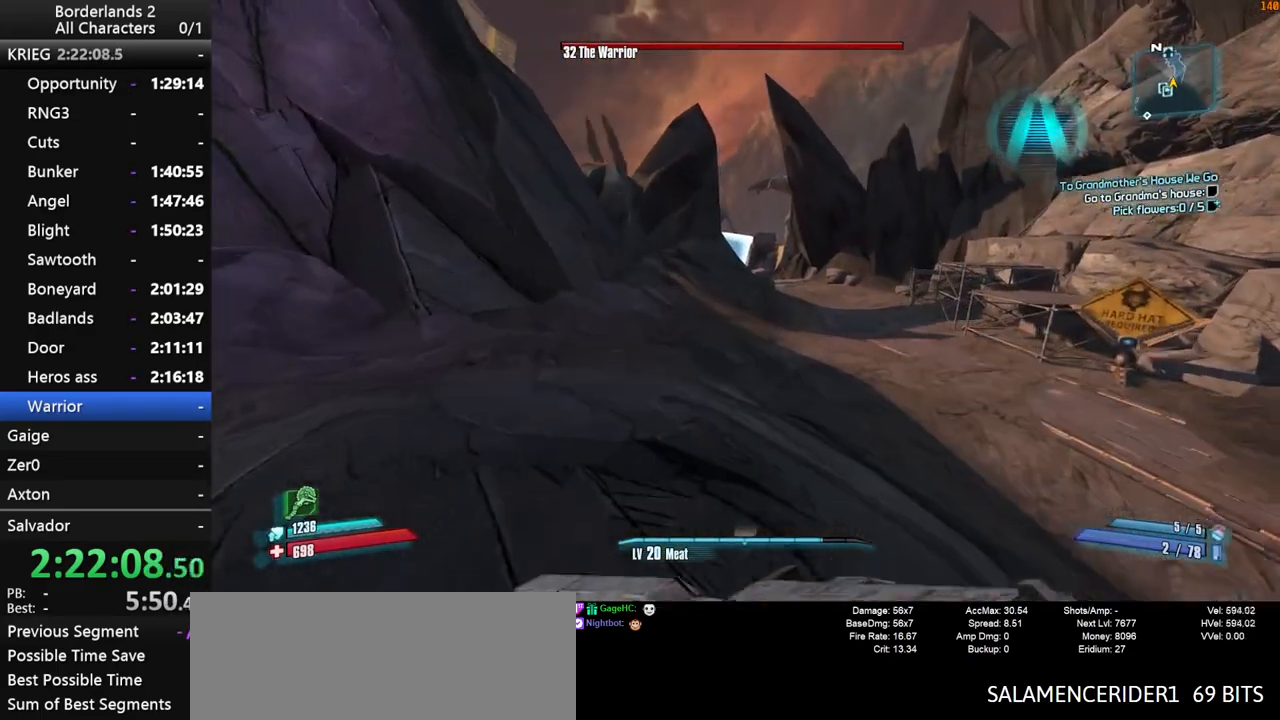
{"keys": ["shift_l", "w"], "mouse": [], "mouse_move": "still", "events": [[117, "shift_l", "down"]]}
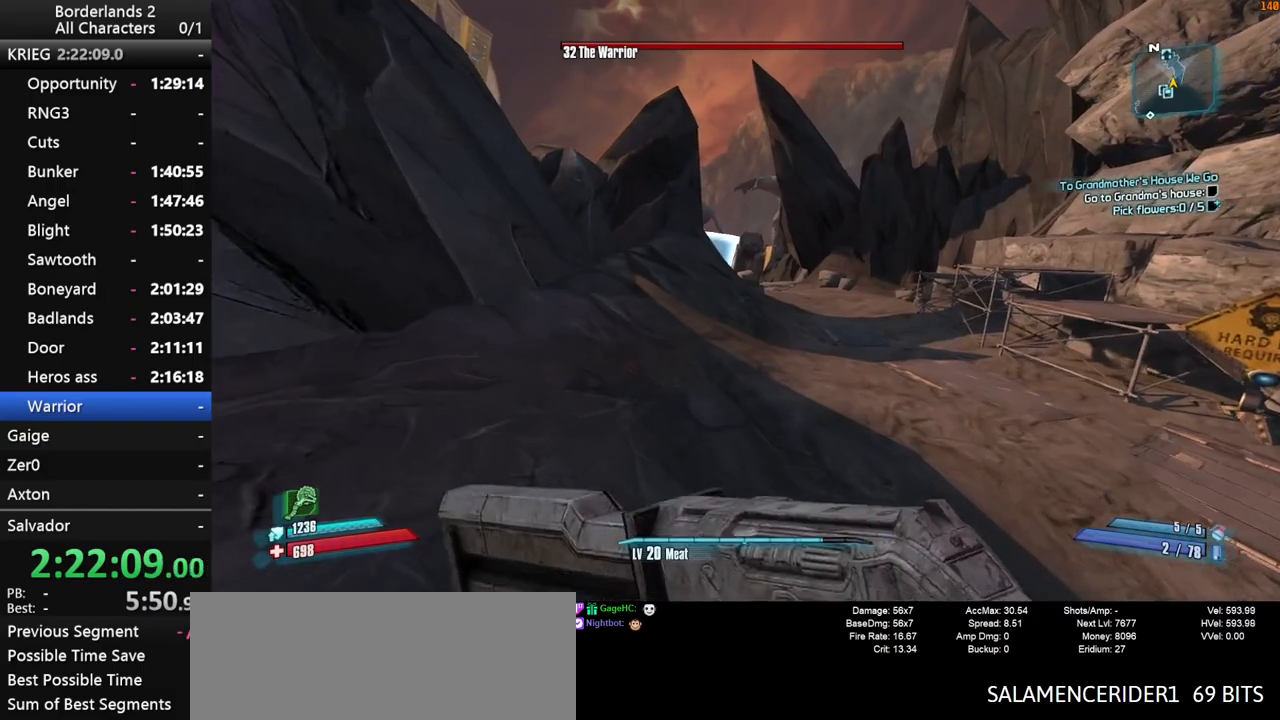
{"keys": ["f", "w"], "mouse": [], "mouse_move": "still", "events": [[467, "f", "down"], [467, "shift_l", "up"]]}
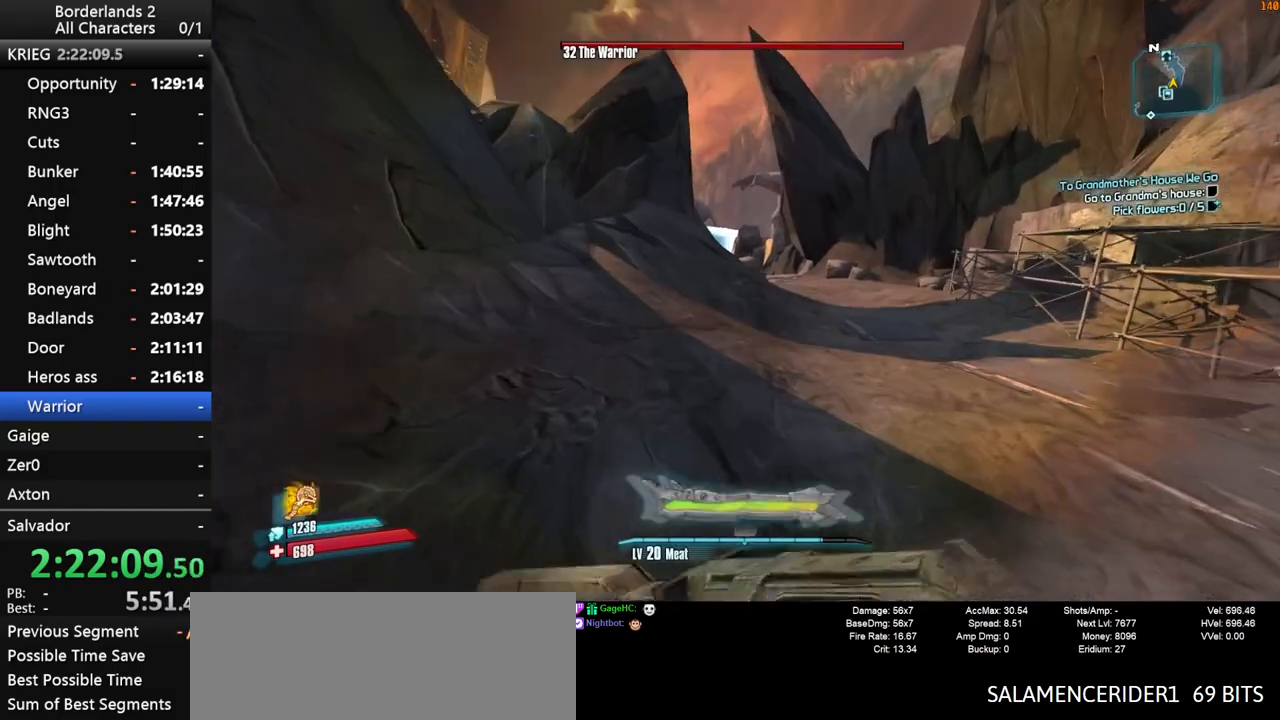
{"keys": ["w"], "mouse": [], "mouse_move": "still", "events": [[100, "f", "up"]]}
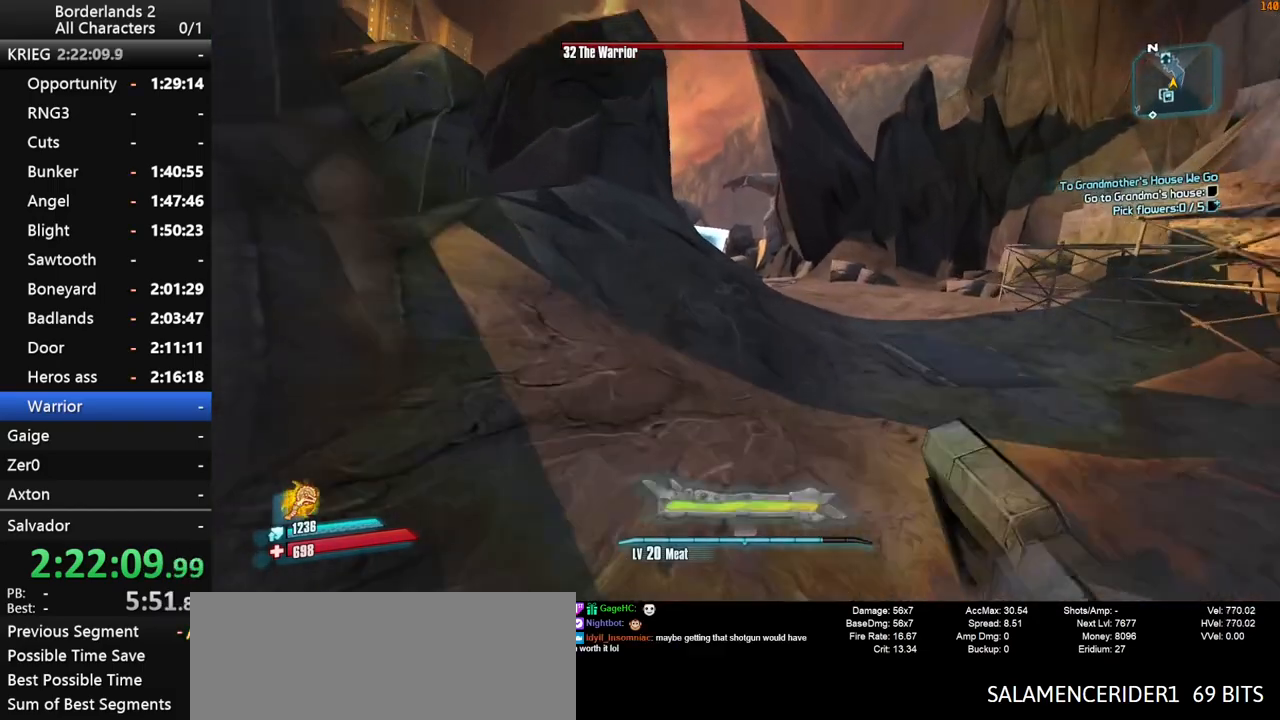
{"keys": ["w"], "mouse": [], "mouse_move": "still", "events": []}
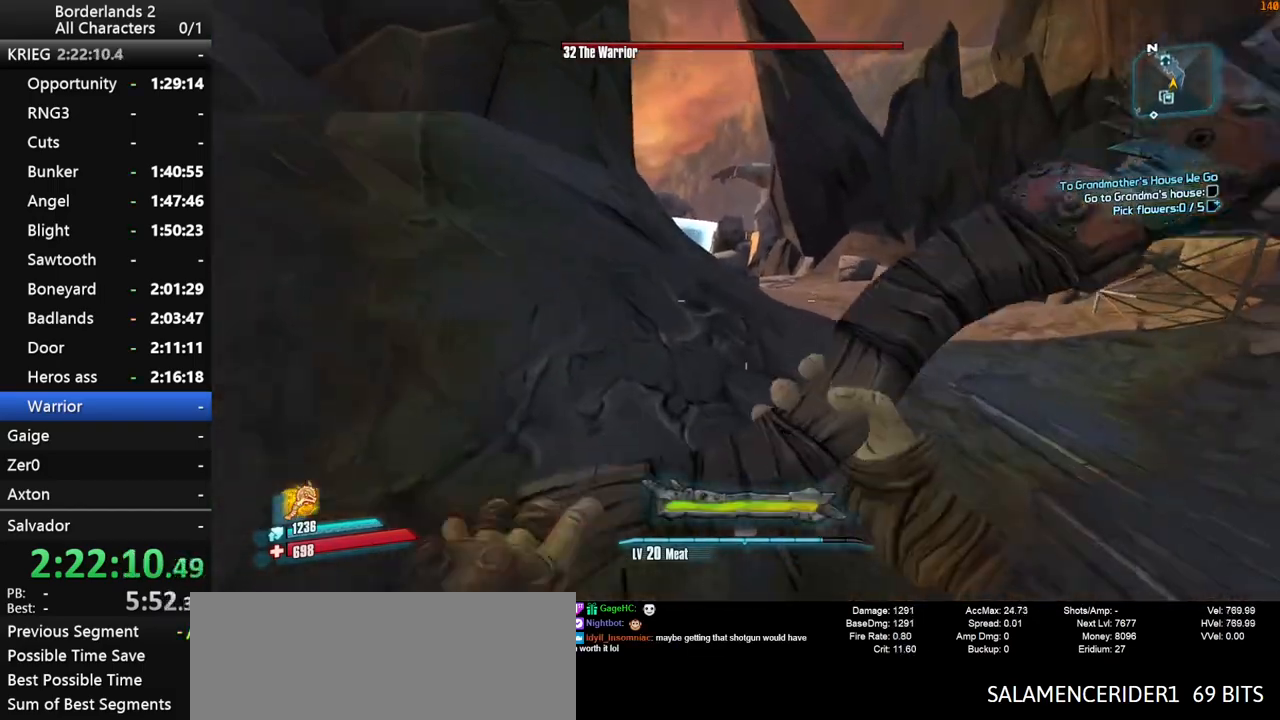
{"keys": ["w"], "mouse": [], "mouse_move": "down-left", "events": []}
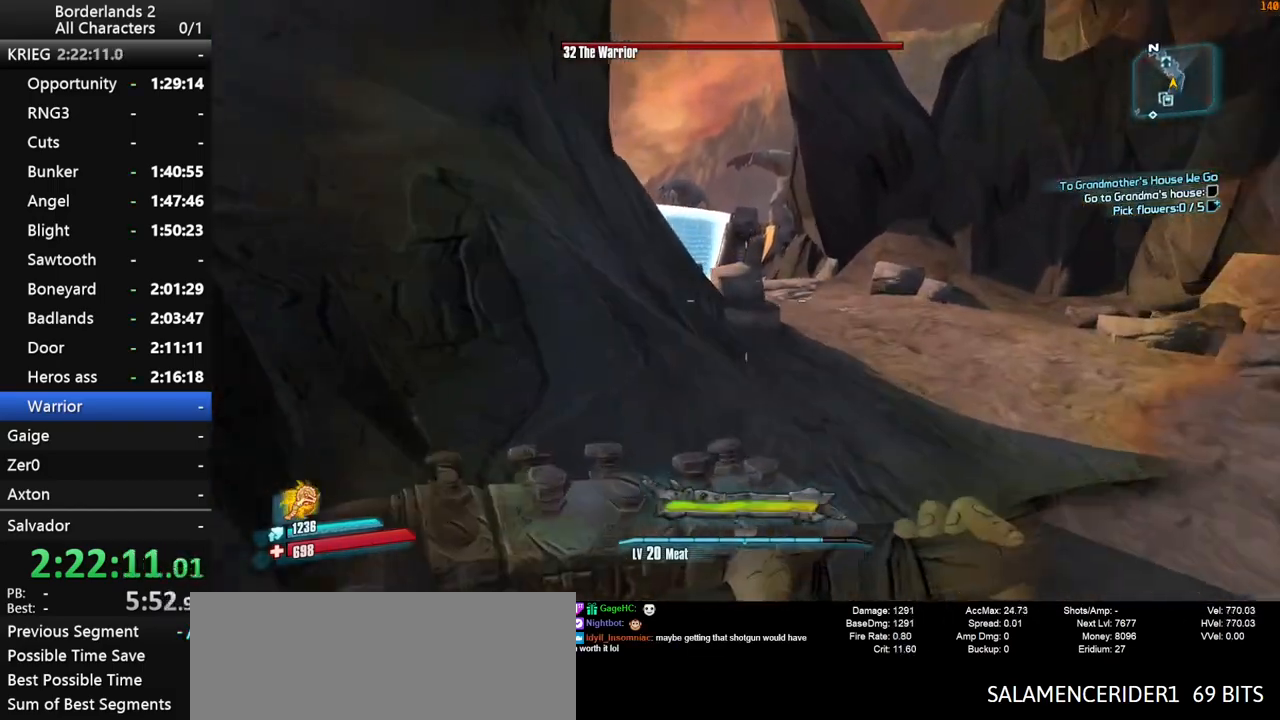
{"keys": ["space", "w"], "mouse": [], "mouse_move": "still", "events": [[17, "space", "down"]]}
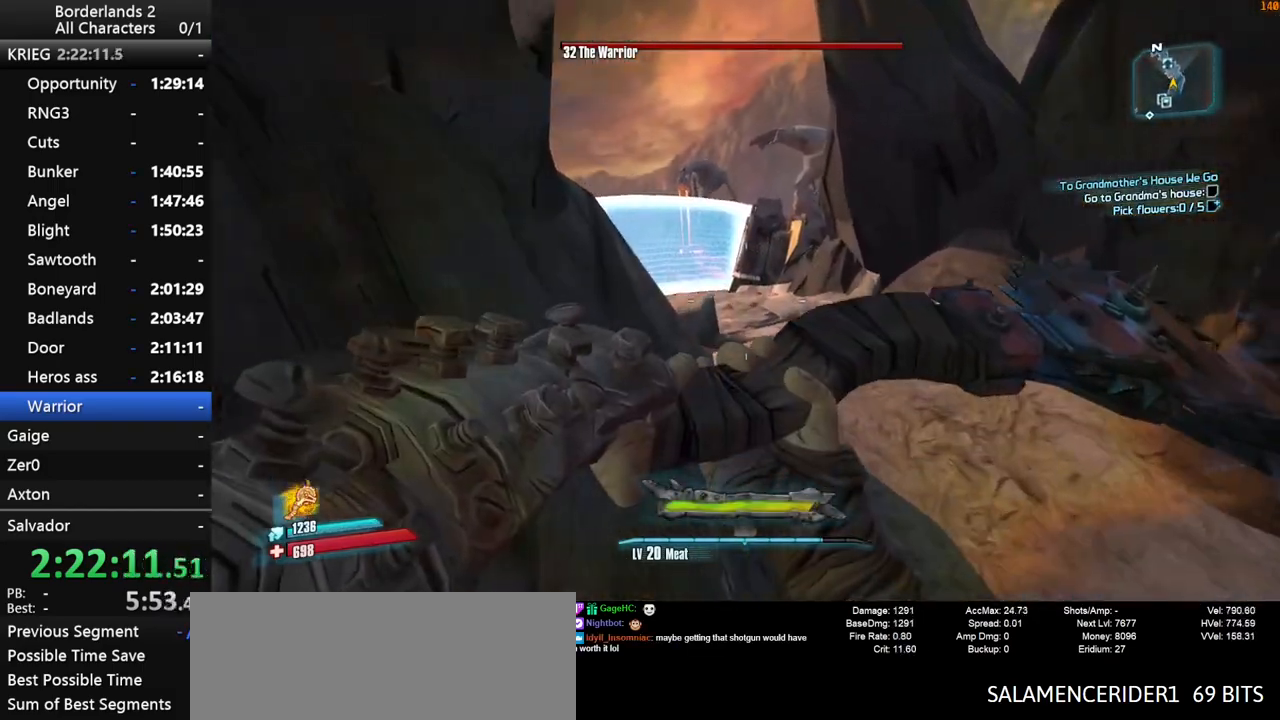
{"keys": ["d", "w"], "mouse": [], "mouse_move": "left", "events": [[300, "space", "up"], [450, "d", "down"]]}
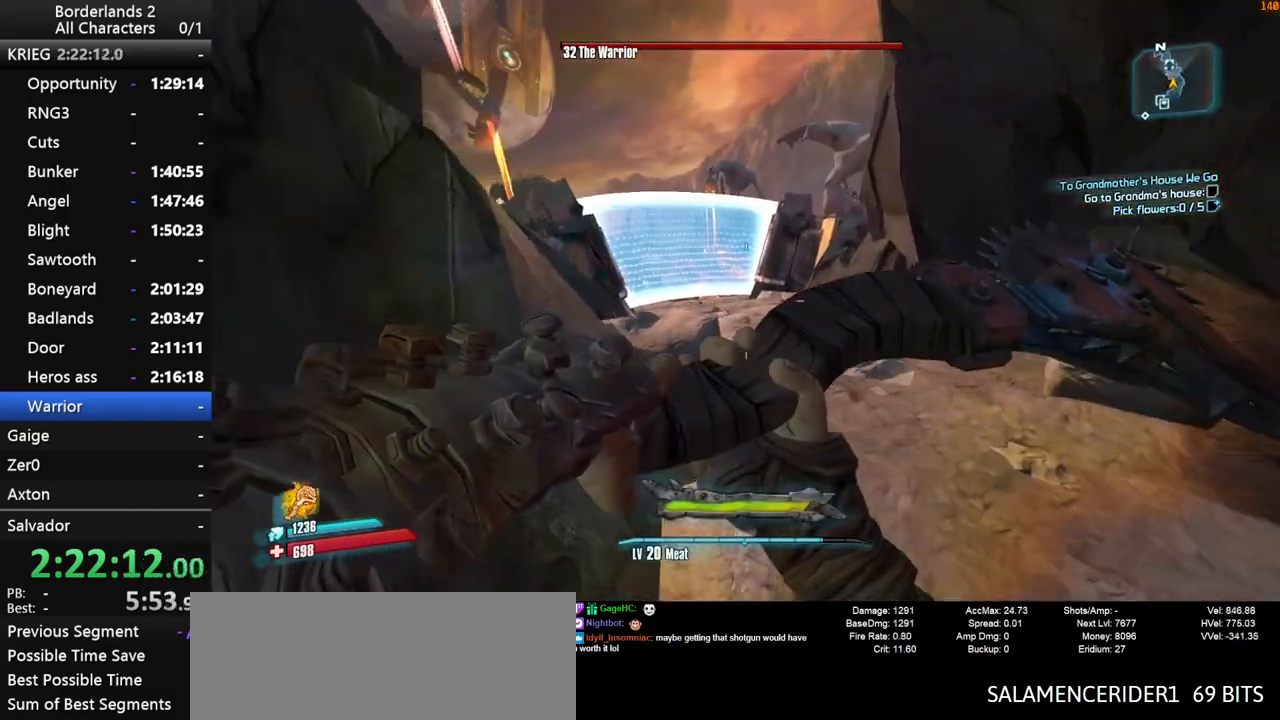
{"keys": ["shift_l", "space", "w"], "mouse": [], "mouse_move": "left", "events": [[83, "d", "up"], [83, "shift_l", "down"], [183, "shift_l", "up"], [233, "shift_l", "down"], [317, "space", "down"], [367, "space", "up"], [467, "space", "down"]]}
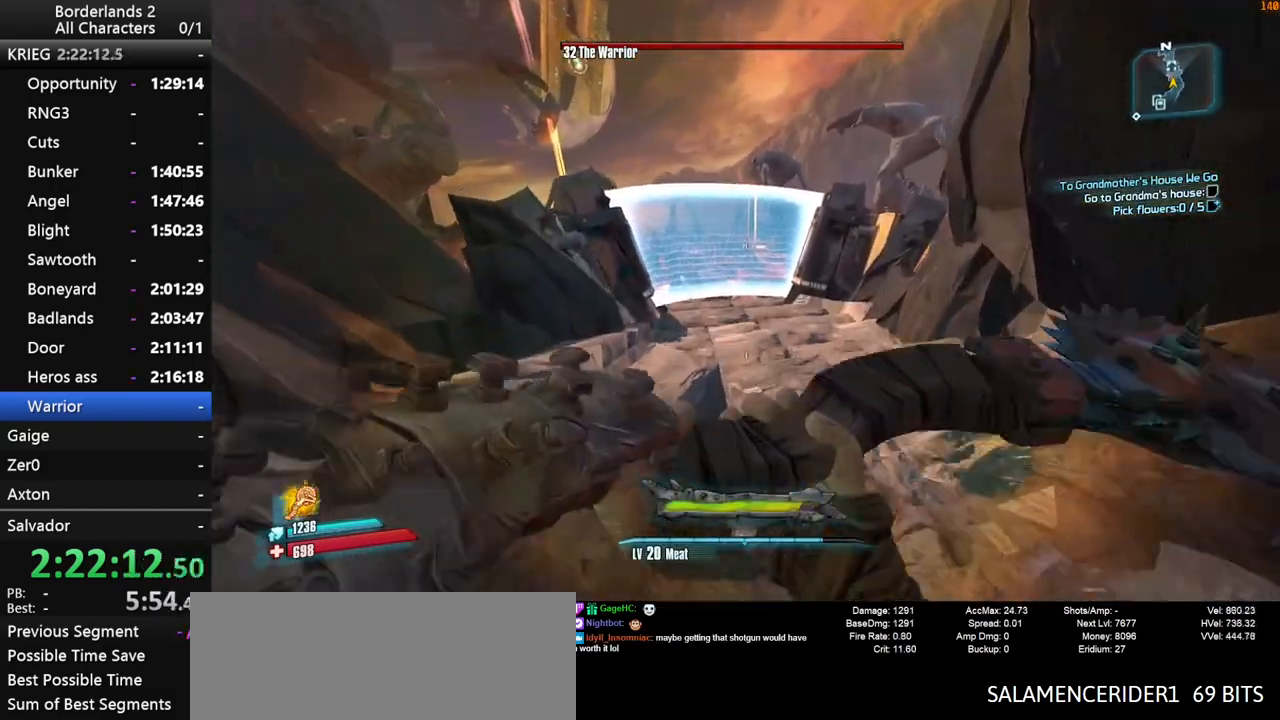
{"keys": ["w"], "mouse": [], "mouse_move": "still", "events": [[50, "shift_l", "up"], [150, "space", "up"]]}
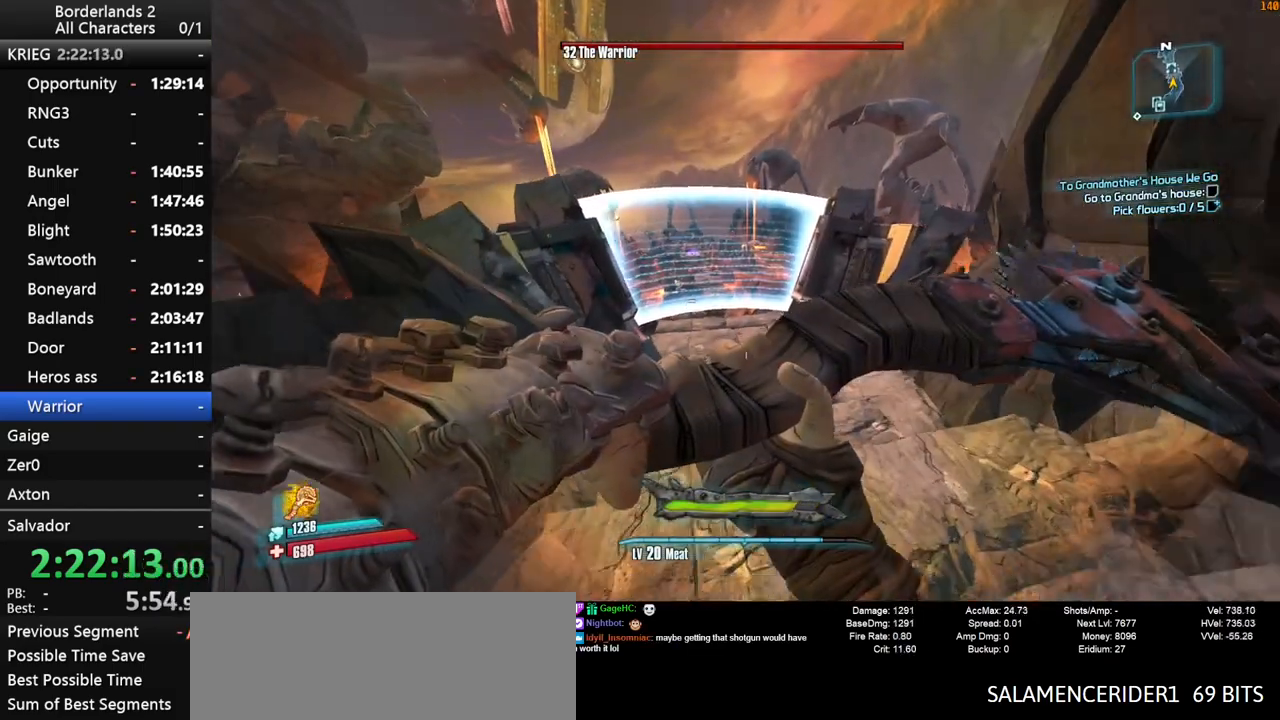
{"keys": ["w"], "mouse": [], "mouse_move": "still", "events": []}
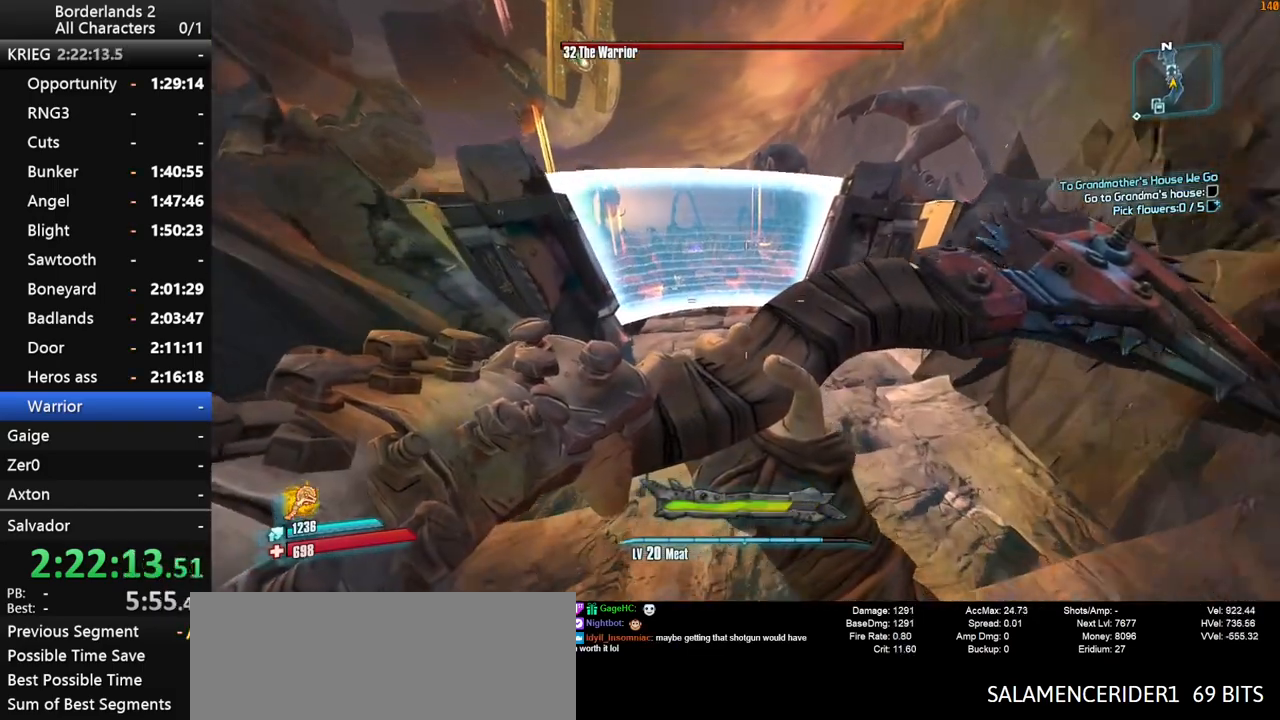
{"keys": ["w"], "mouse": [], "mouse_move": "still", "events": []}
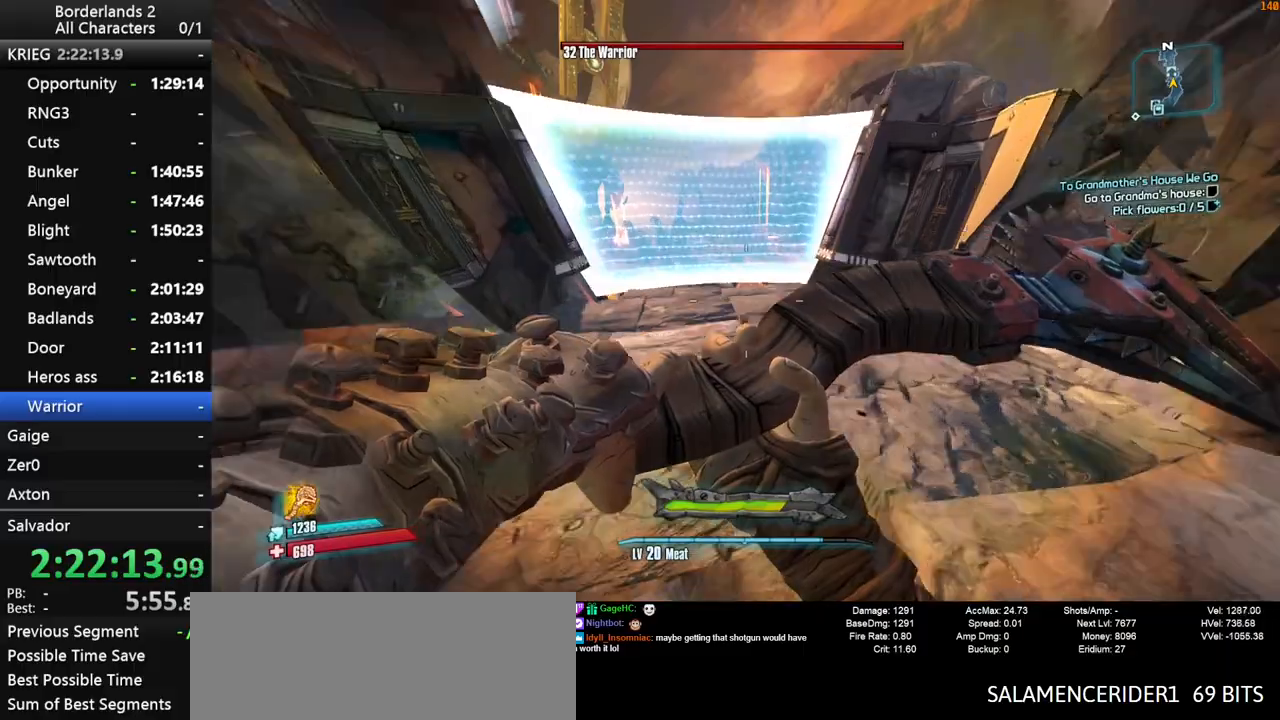
{"keys": ["w"], "mouse": [], "mouse_move": "still", "events": []}
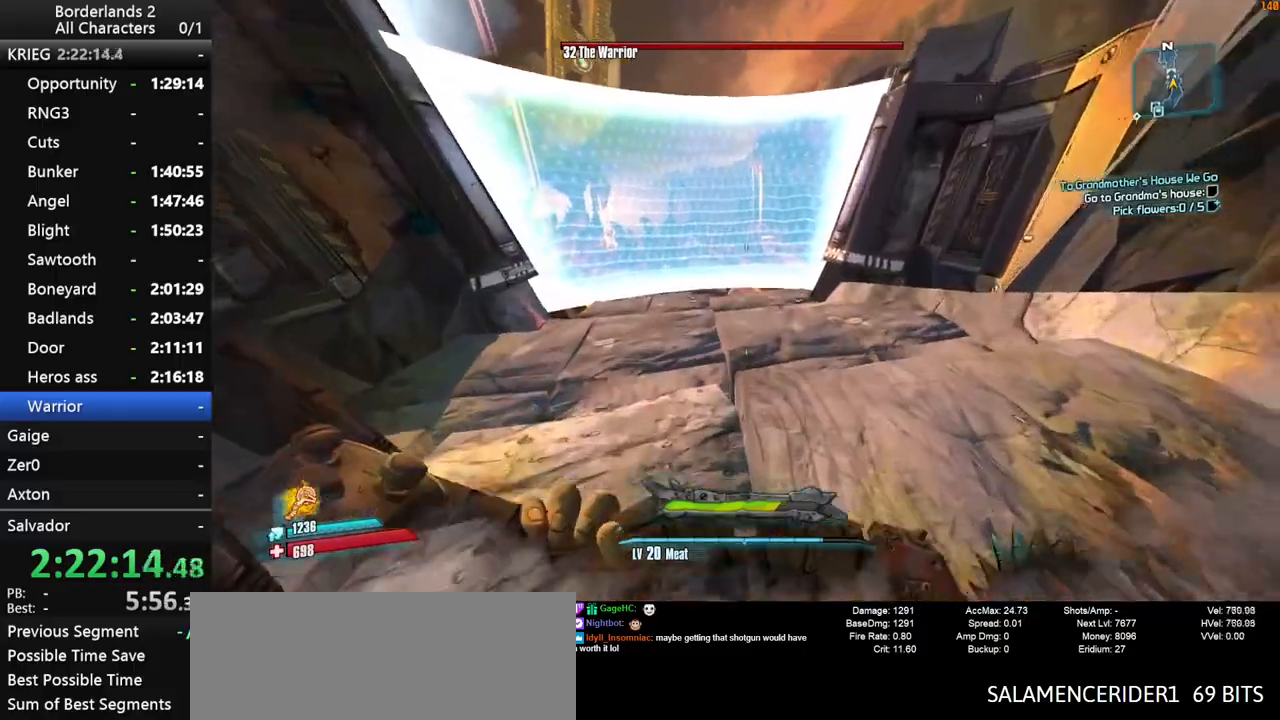
{"keys": ["a", "w"], "mouse": [], "mouse_move": "still", "events": [[67, "space", "down"], [167, "a", "down"], [167, "space", "up"], [267, "space", "down"], [417, "space", "up"]]}
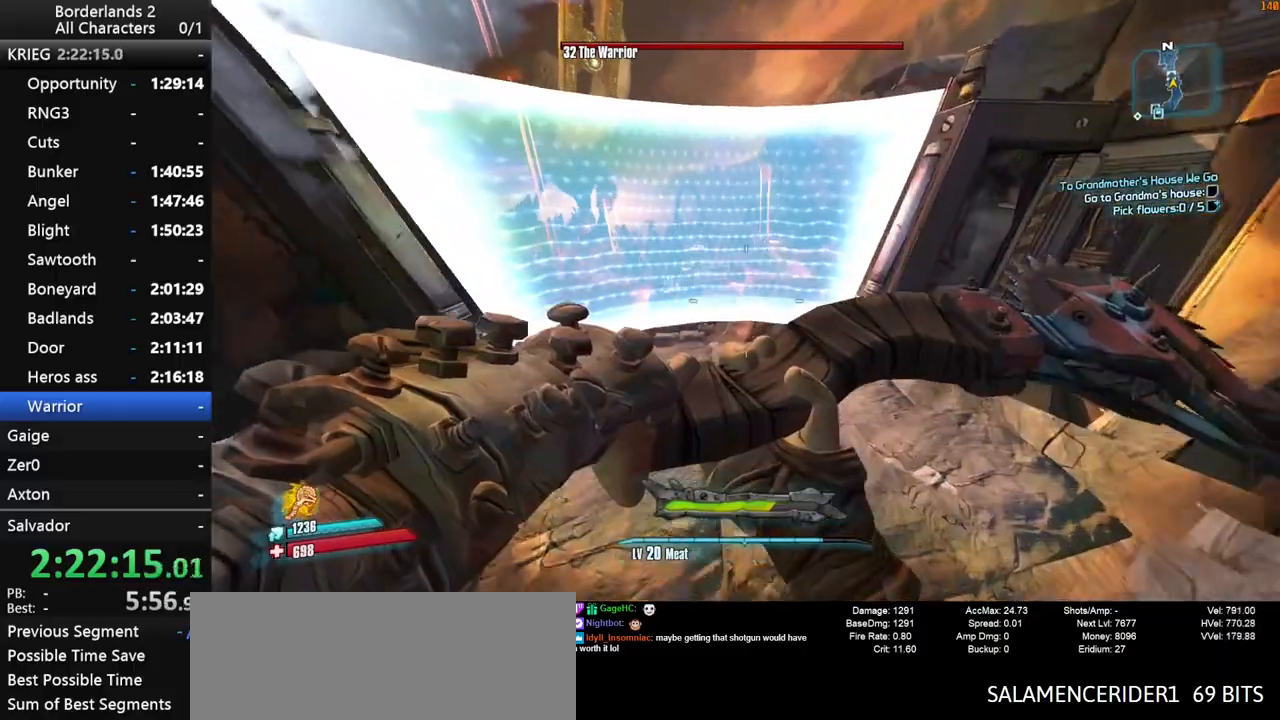
{"keys": ["a", "w"], "mouse": [], "mouse_move": "still", "events": []}
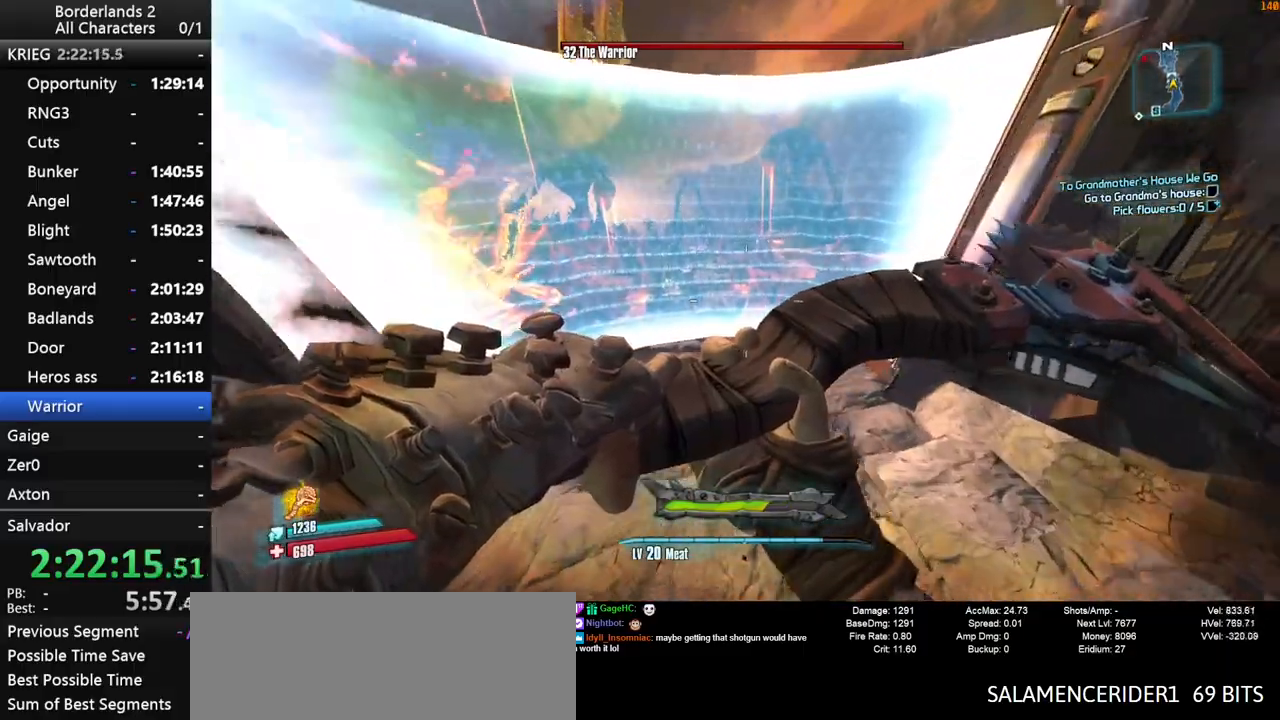
{"keys": ["shift_l", "w"], "mouse": [], "mouse_move": "down-left", "events": [[50, "a", "up"], [300, "shift_l", "down"]]}